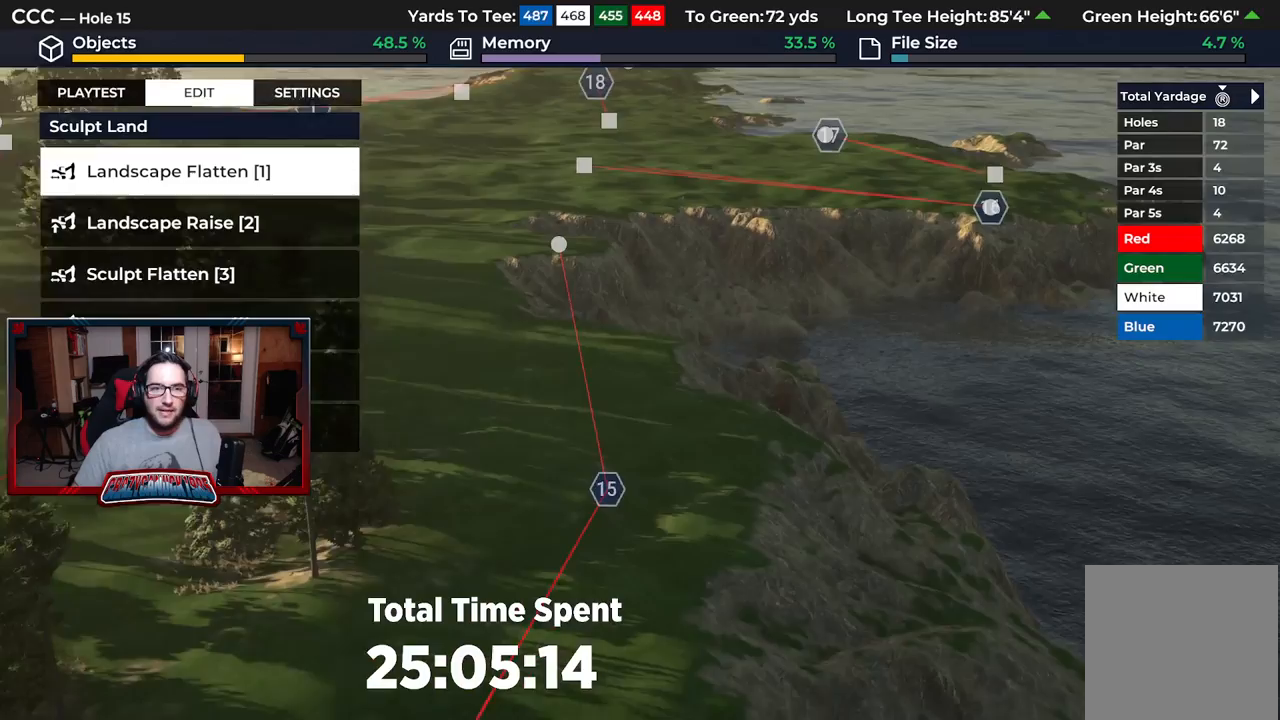
Gameplay with a controller (Xbox layout); each line is a JSON object with the inputs held at the frame after it. "events" lists button and stick changes between this image and that frame as [ms after this image, input, new state], when the widget could be followed in between.
{"buttons": [], "left_stick": "down", "right_stick": "center", "events": [[233, "left_stick", "down"], [250, "right_stick", "center"]]}
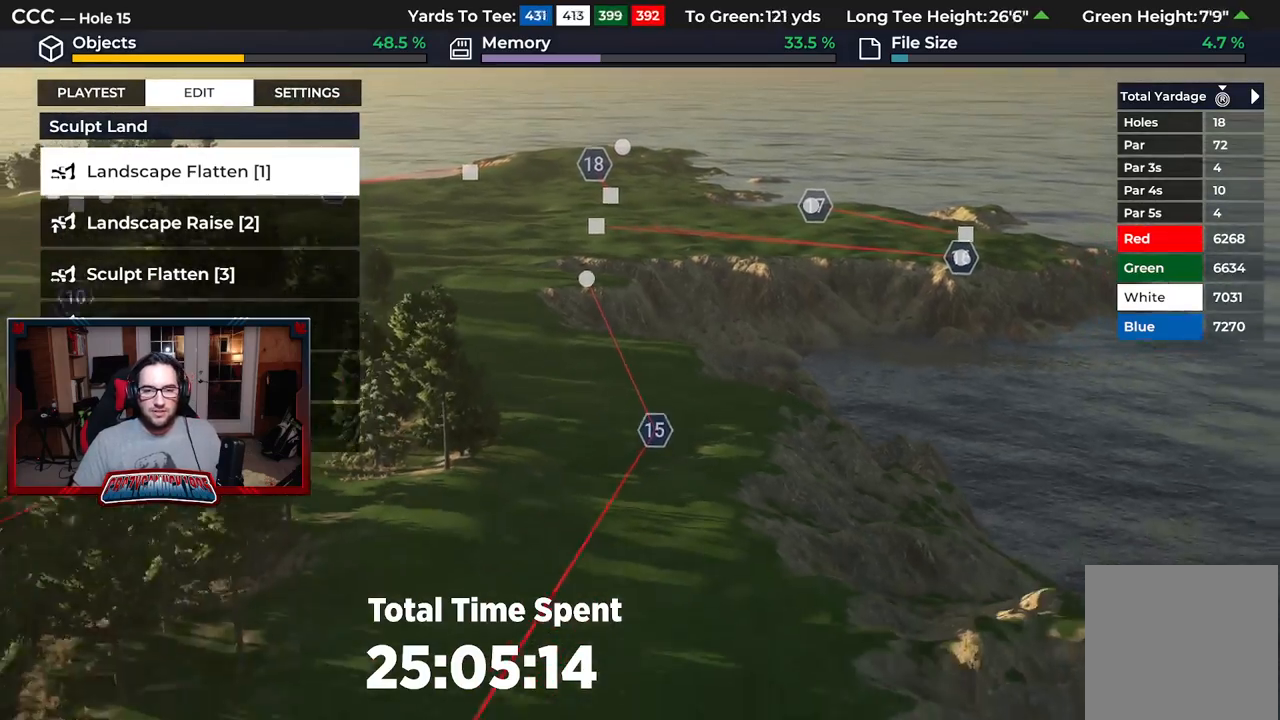
{"buttons": ["R2"], "left_stick": "center", "right_stick": "center", "events": [[83, "right_stick", "left"], [100, "L2", "down"], [267, "L2", "up"], [300, "right_stick", "center"], [450, "left_stick", "center"], [500, "R2", "down"]]}
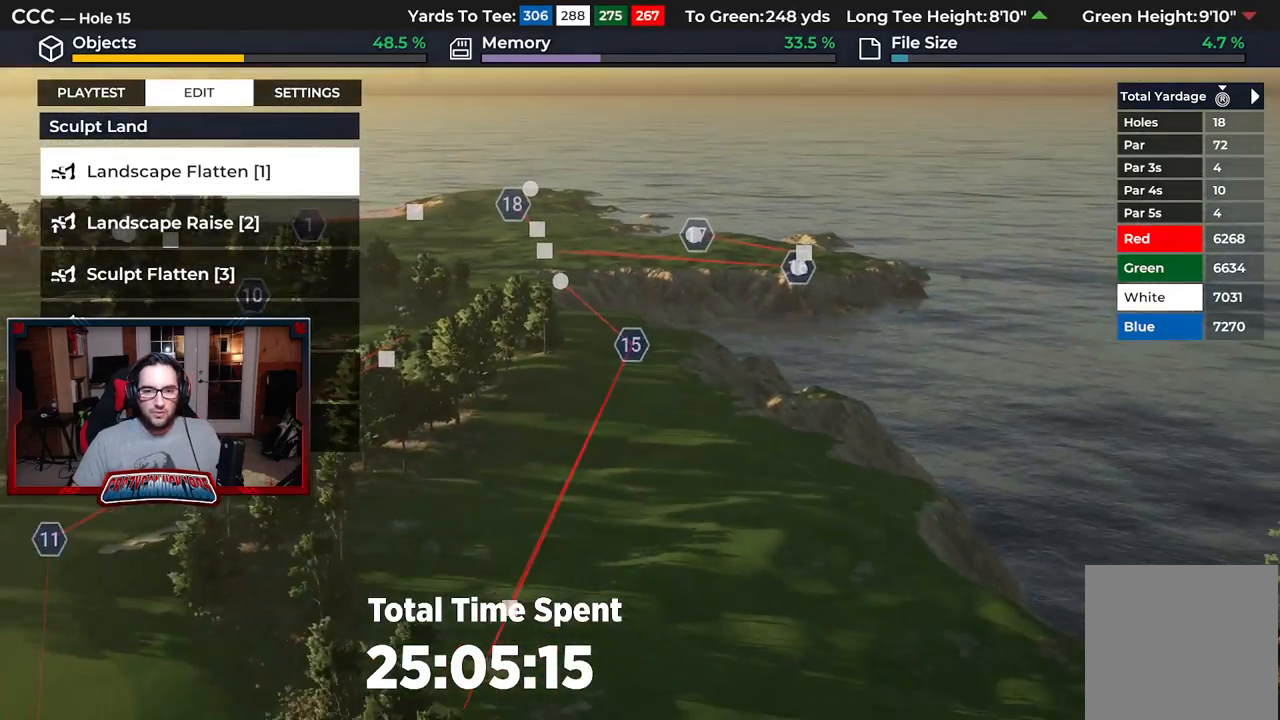
{"buttons": ["R2"], "left_stick": "up", "right_stick": "up", "events": [[33, "right_stick", "up"], [183, "left_stick", "up"], [267, "right_stick", "center"], [467, "right_stick", "up"]]}
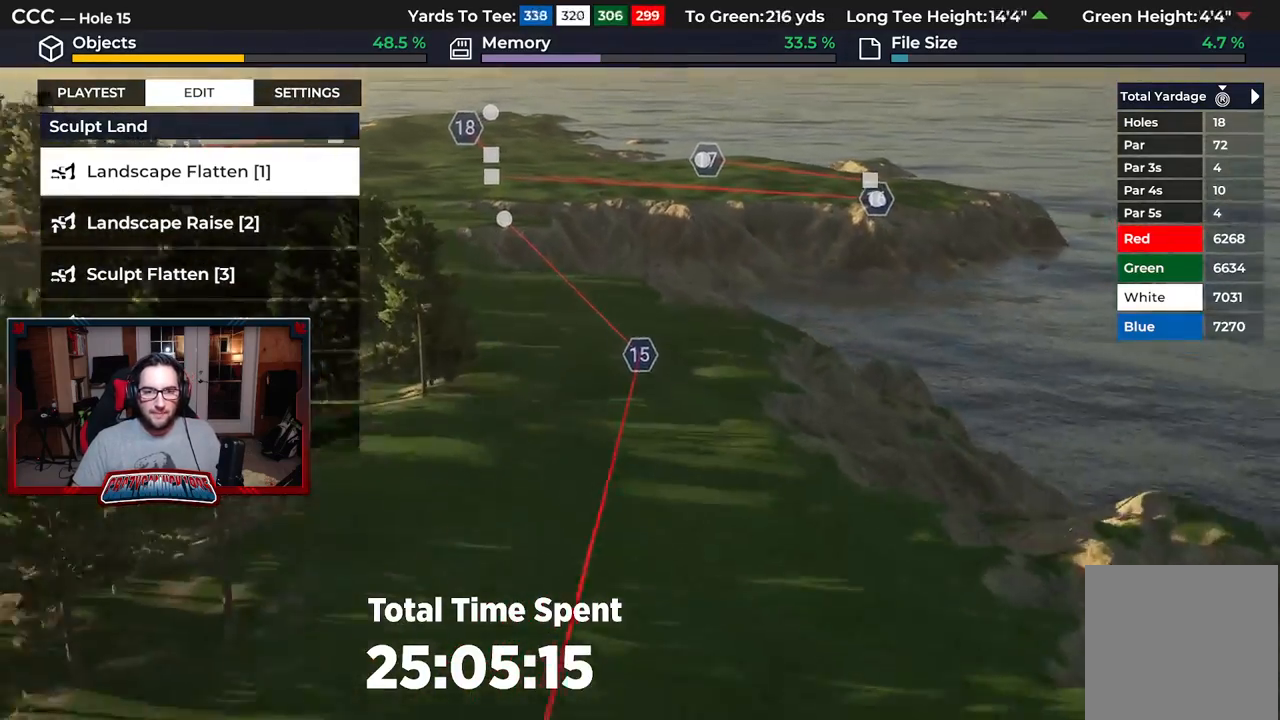
{"buttons": [], "left_stick": "down", "right_stick": "center", "events": [[217, "left_stick", "center"], [217, "right_stick", "center"], [283, "R2", "up"], [333, "left_stick", "down"]]}
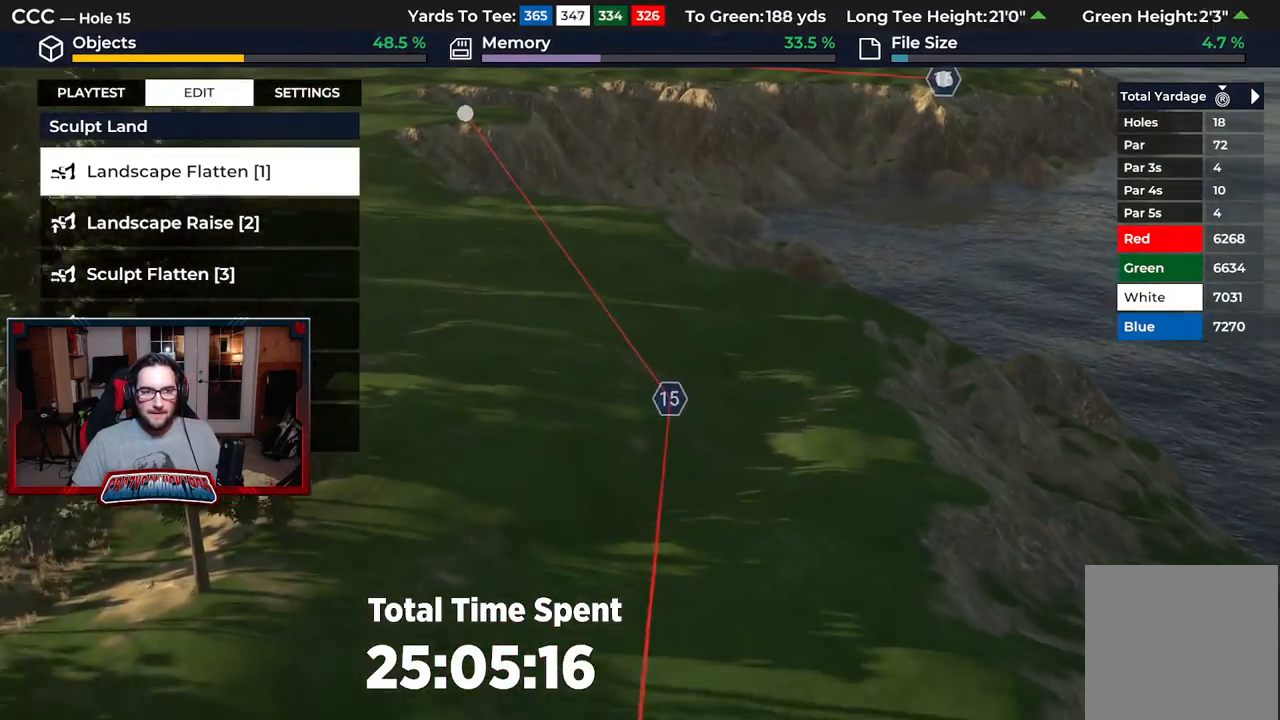
{"buttons": ["A"], "left_stick": "center", "right_stick": "center", "events": [[50, "left_stick", "center"], [250, "A", "down"], [317, "A", "up"], [417, "A", "down"]]}
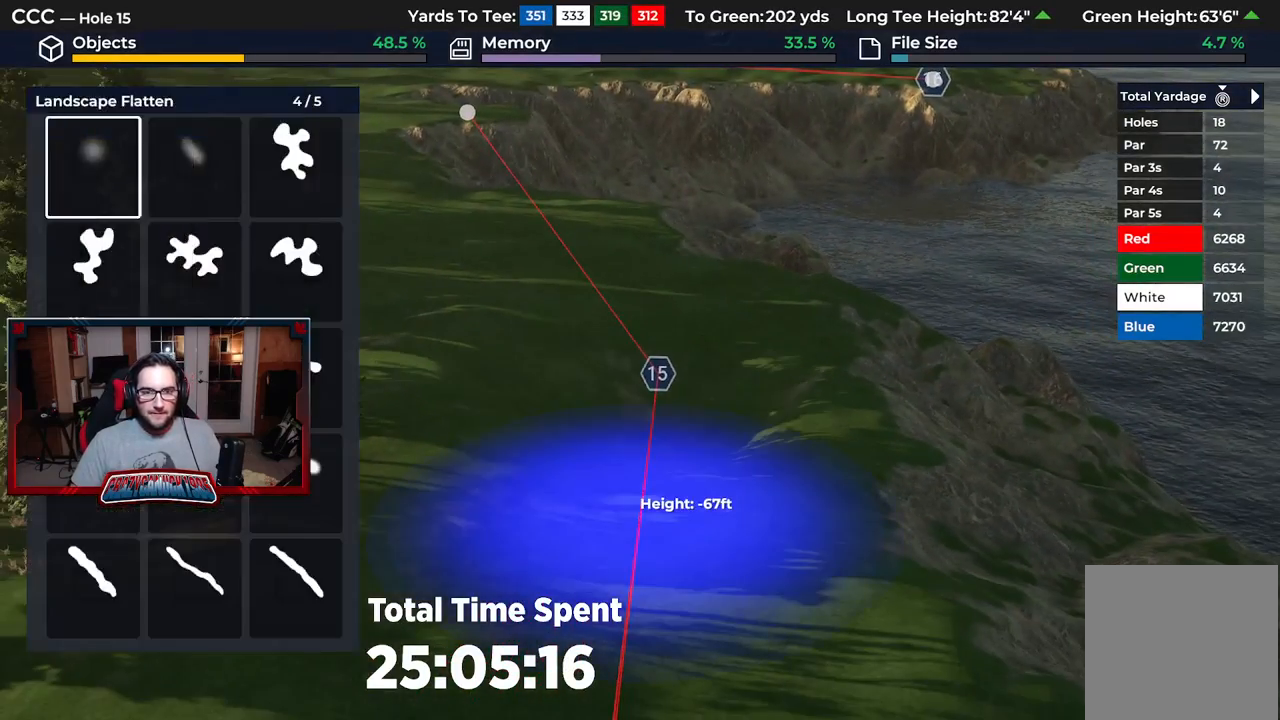
{"buttons": [], "left_stick": "center", "right_stick": "left", "events": [[17, "A", "up"], [17, "L3", "down"], [150, "L3", "up"], [317, "left_stick", "up-right"], [467, "left_stick", "center"], [500, "right_stick", "left"]]}
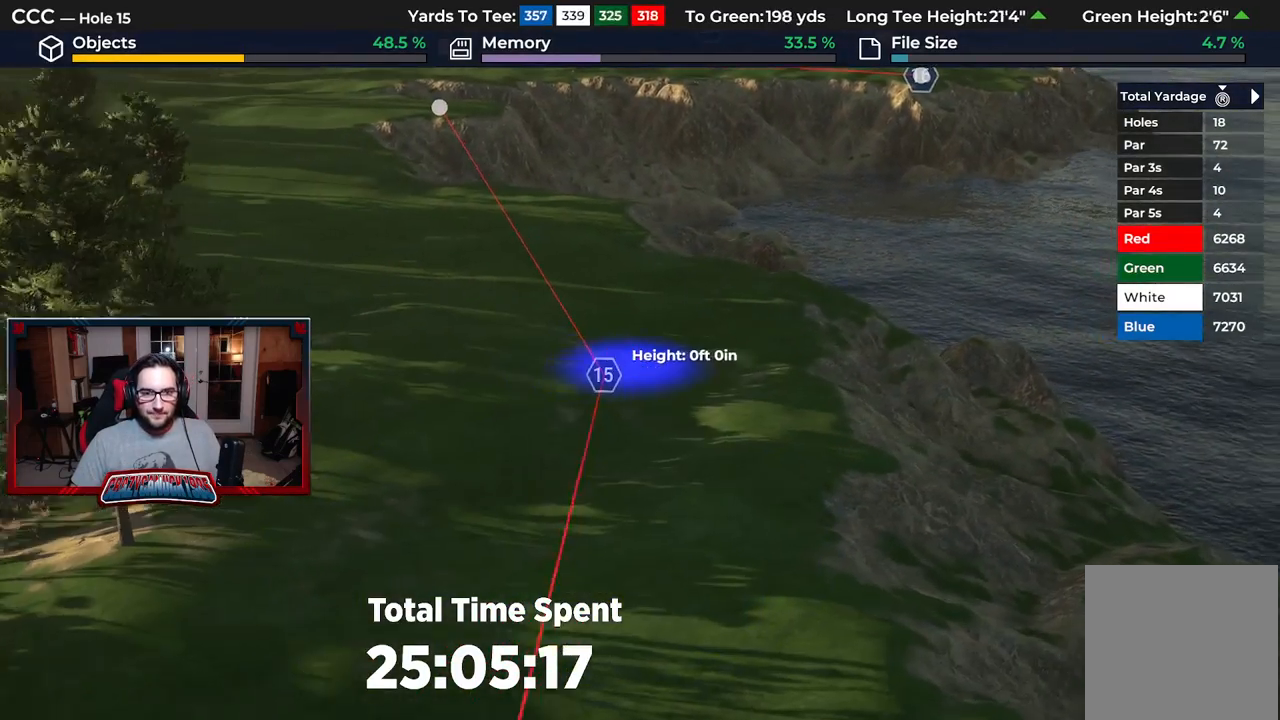
{"buttons": ["DPAD_UP"], "left_stick": "center", "right_stick": "center", "events": [[100, "DPAD_UP", "down"], [183, "right_stick", "center"]]}
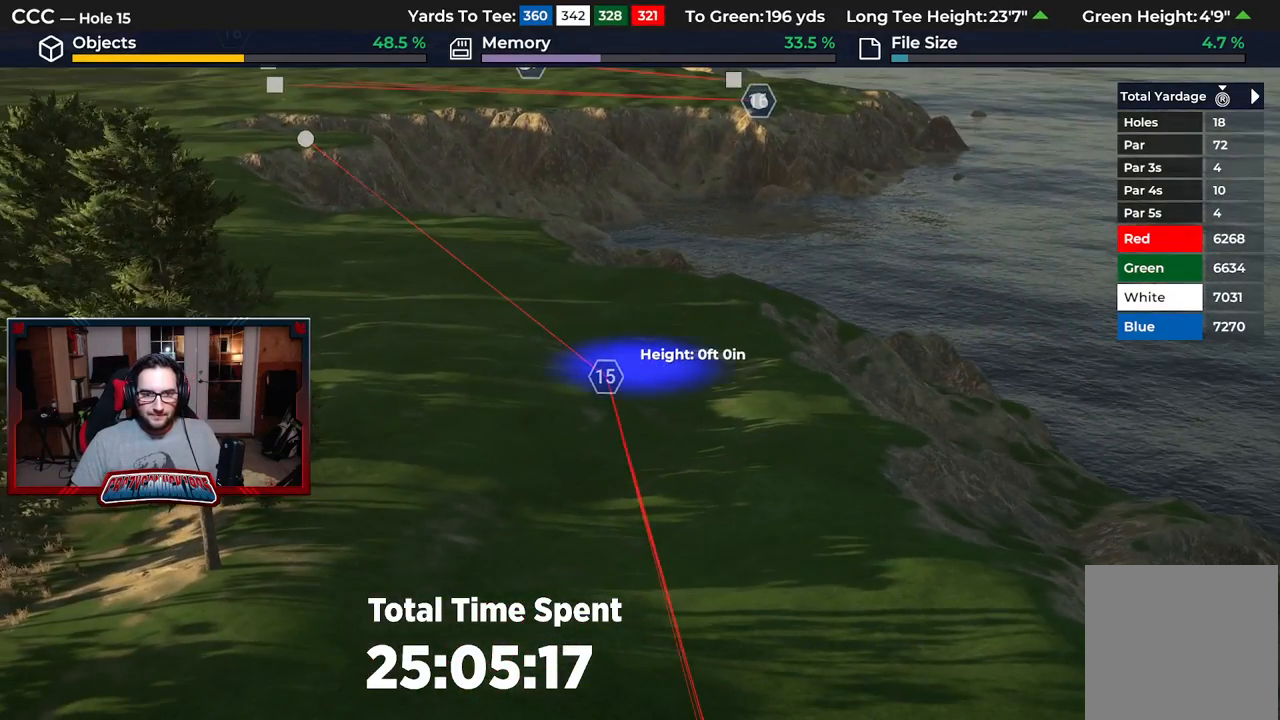
{"buttons": ["DPAD_UP"], "left_stick": "center", "right_stick": "center", "events": [[183, "right_stick", "down-right"], [433, "right_stick", "center"]]}
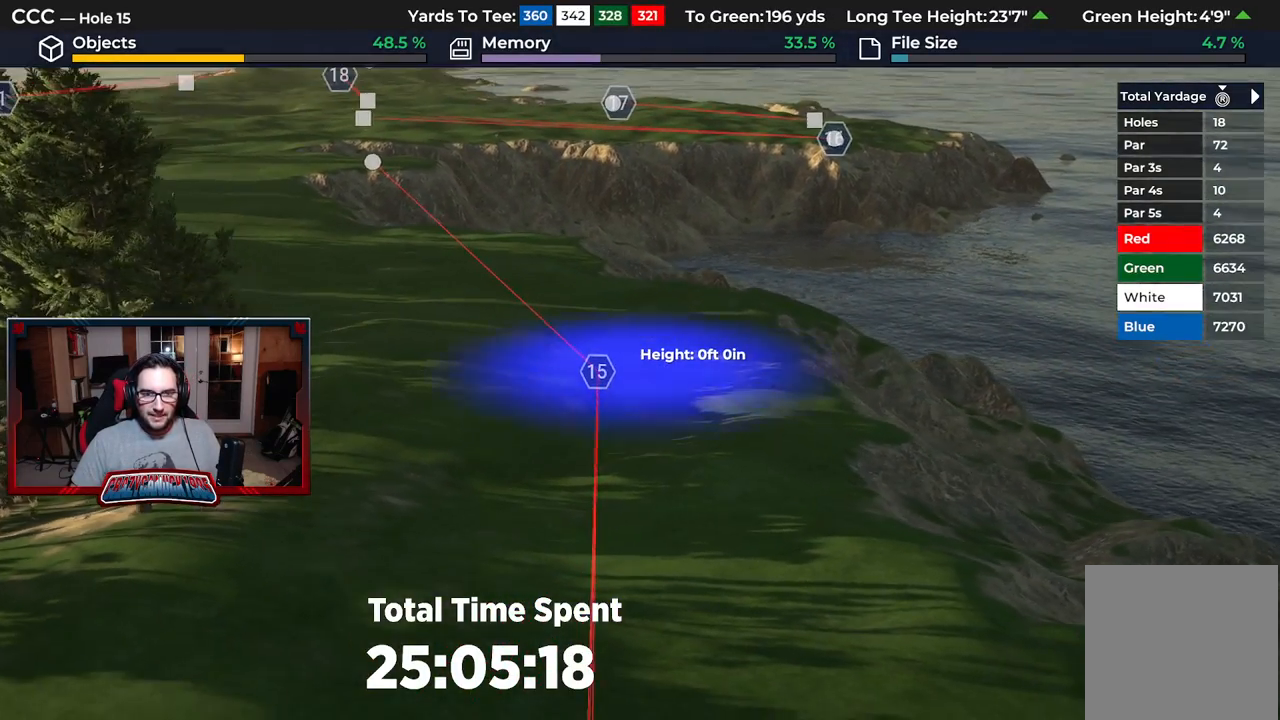
{"buttons": [], "left_stick": "down", "right_stick": "center", "events": [[50, "DPAD_UP", "up"], [133, "right_stick", "right"], [350, "left_stick", "down"], [367, "right_stick", "center"]]}
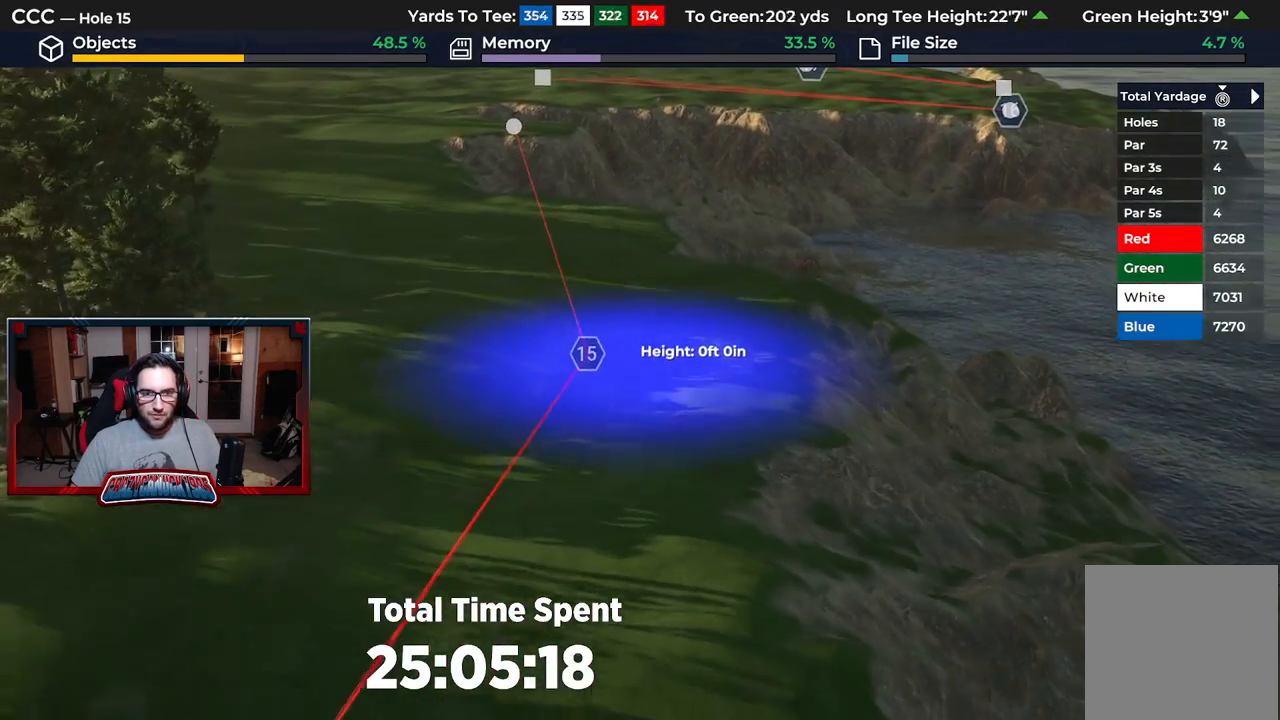
{"buttons": [], "left_stick": "center", "right_stick": "center", "events": [[17, "left_stick", "center"], [67, "A", "down"], [167, "A", "up"]]}
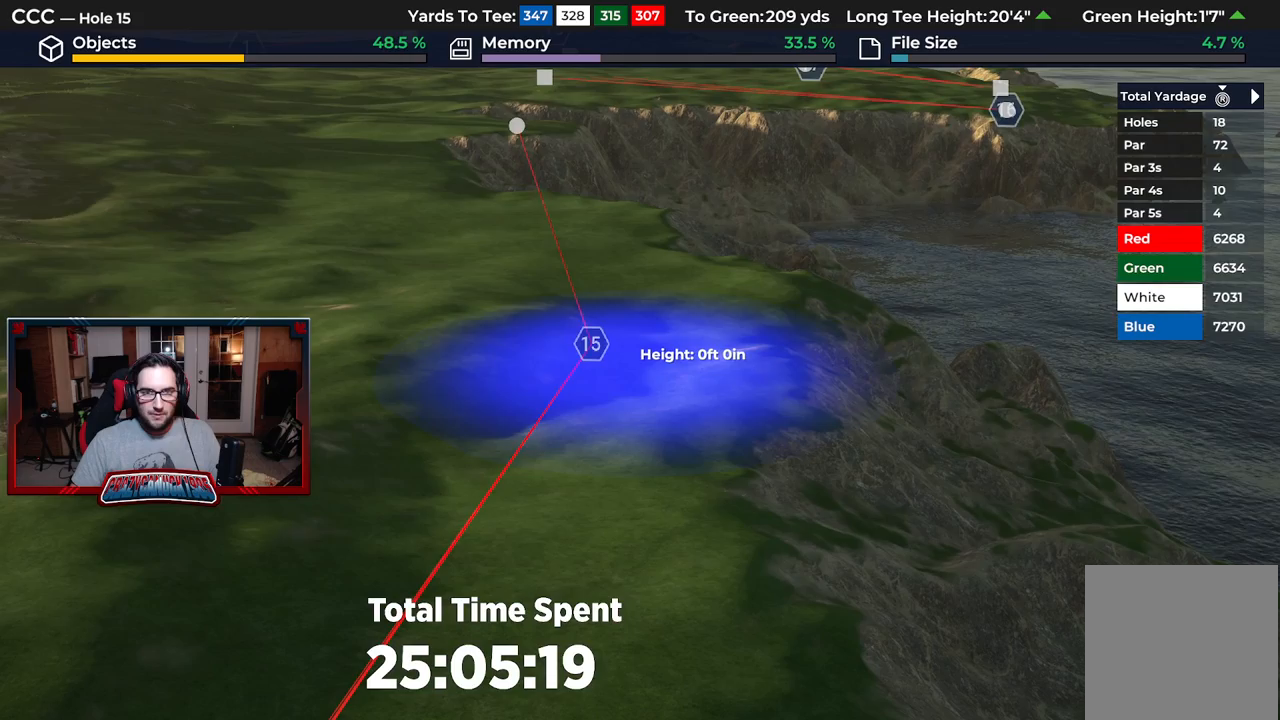
{"buttons": [], "left_stick": "center", "right_stick": "center", "events": []}
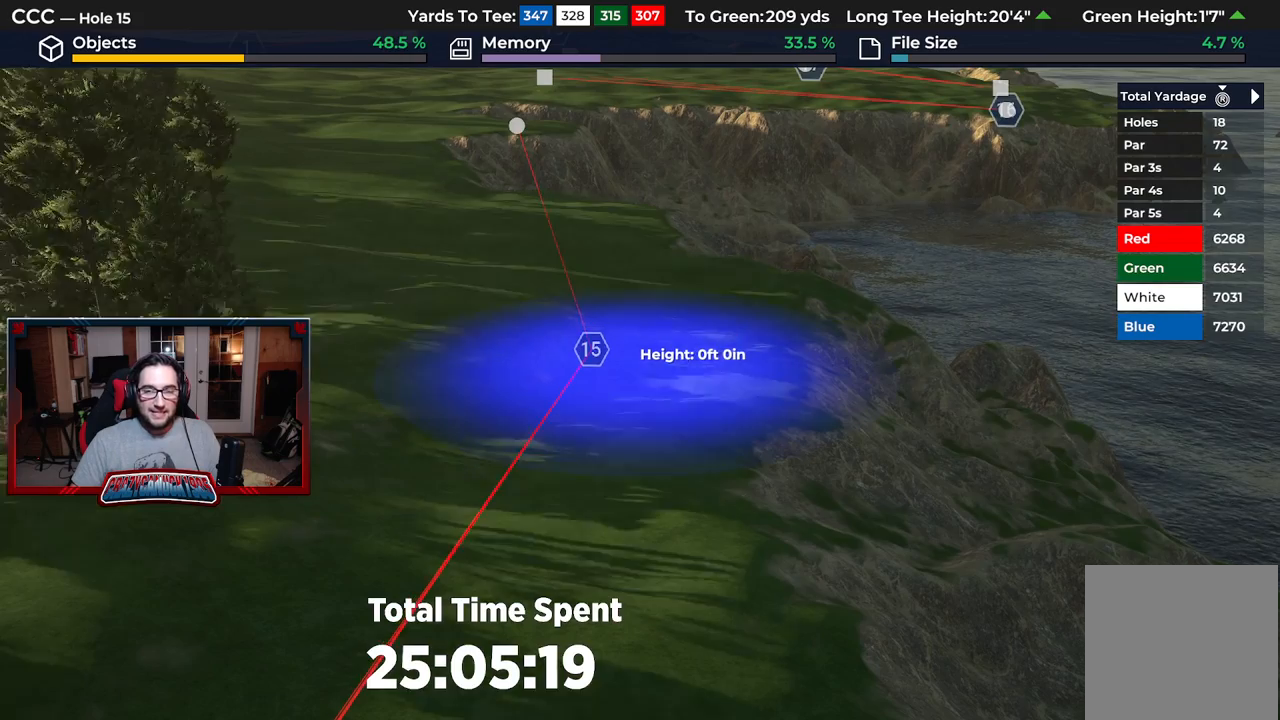
{"buttons": [], "left_stick": "up", "right_stick": "center", "events": [[100, "left_stick", "up"]]}
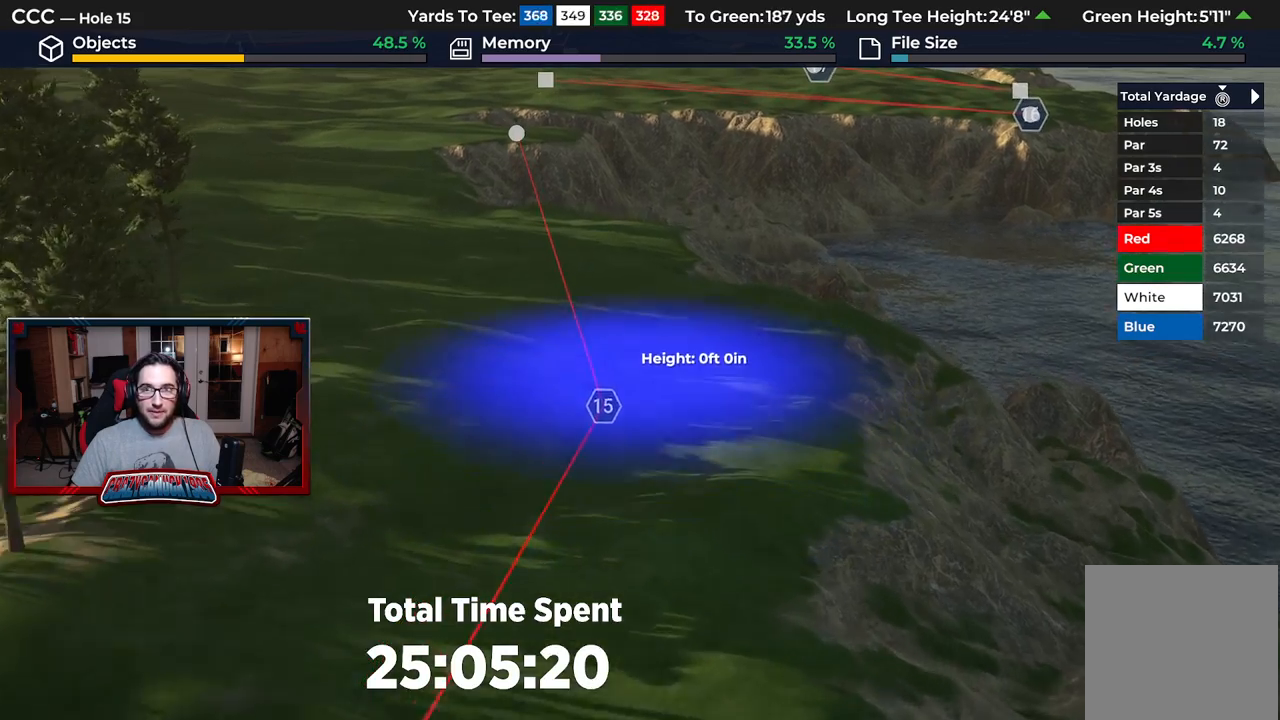
{"buttons": [], "left_stick": "center", "right_stick": "center", "events": [[50, "left_stick", "center"], [167, "A", "down"], [250, "A", "up"]]}
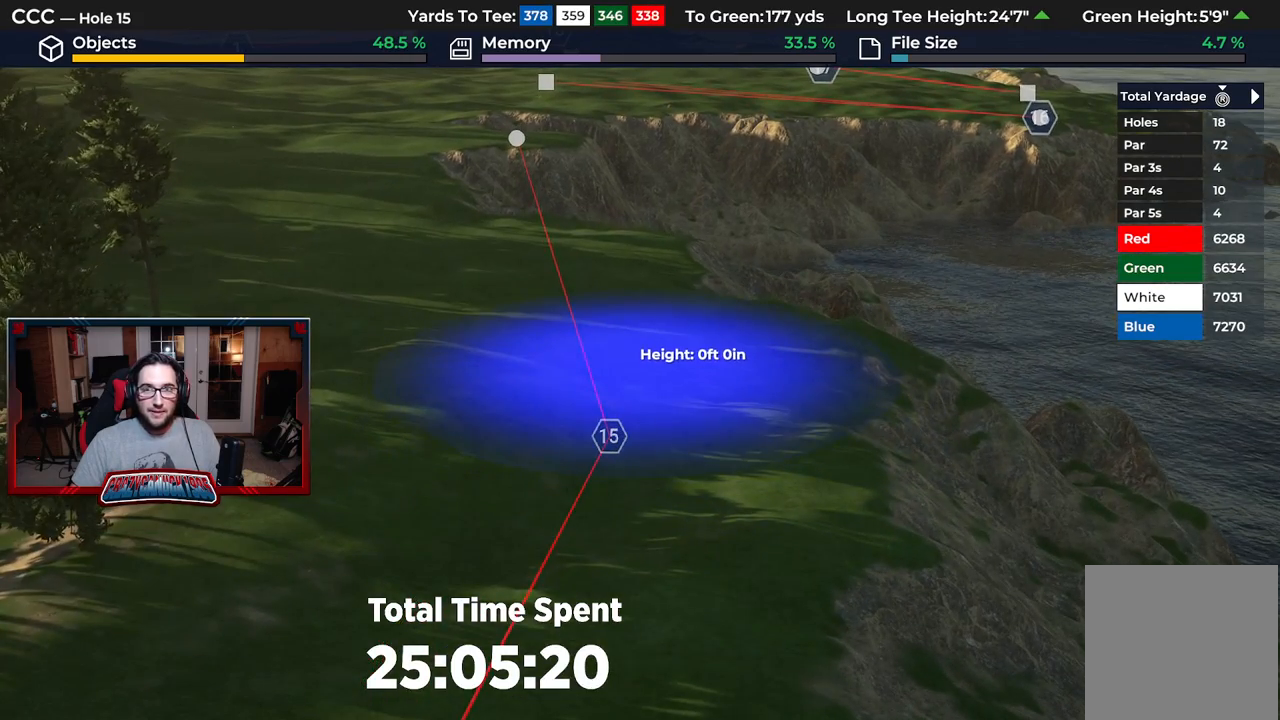
{"buttons": [], "left_stick": "center", "right_stick": "center", "events": []}
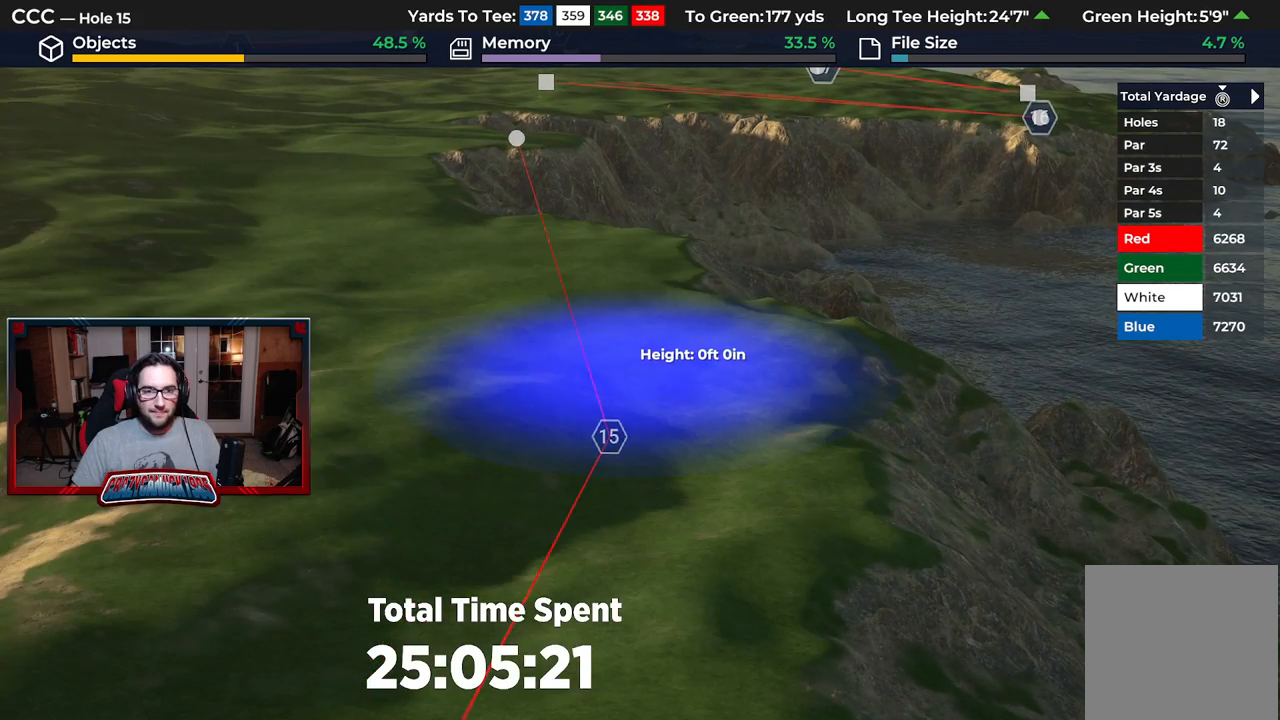
{"buttons": [], "left_stick": "up-left", "right_stick": "center", "events": [[167, "left_stick", "up"], [467, "left_stick", "up-left"]]}
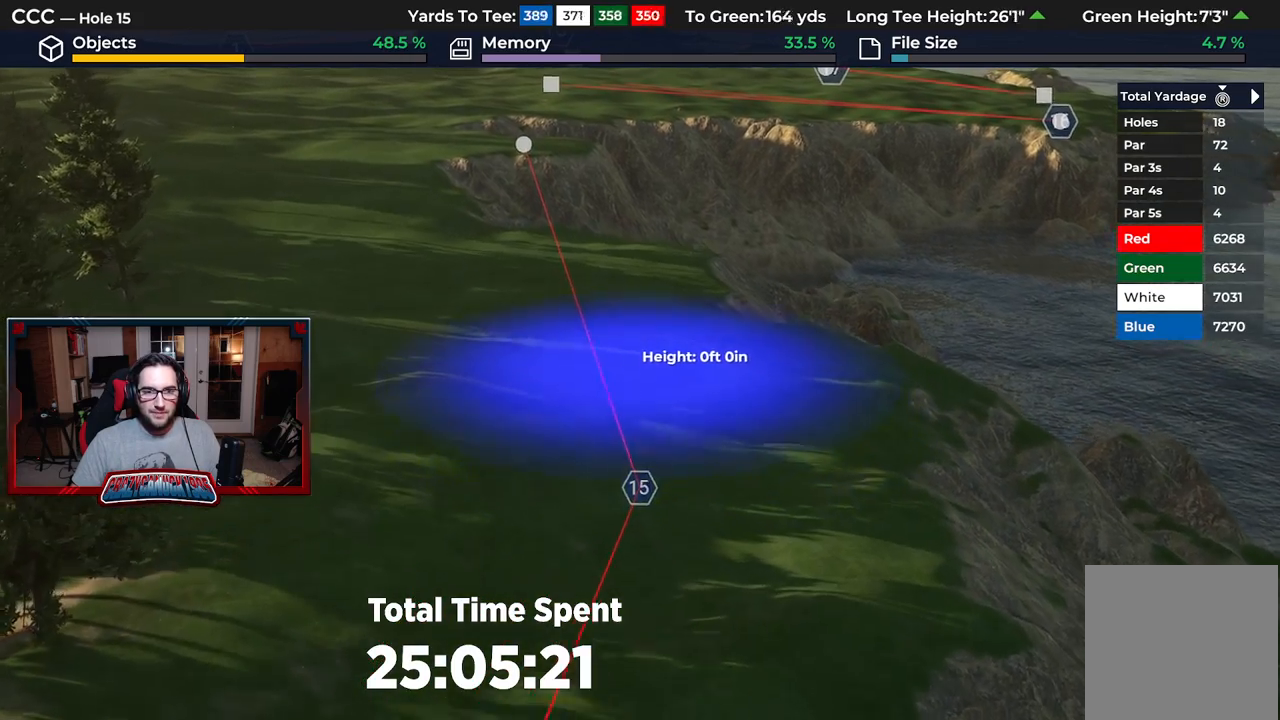
{"buttons": [], "left_stick": "center", "right_stick": "center", "events": [[200, "A", "down"], [217, "left_stick", "center"], [283, "A", "up"]]}
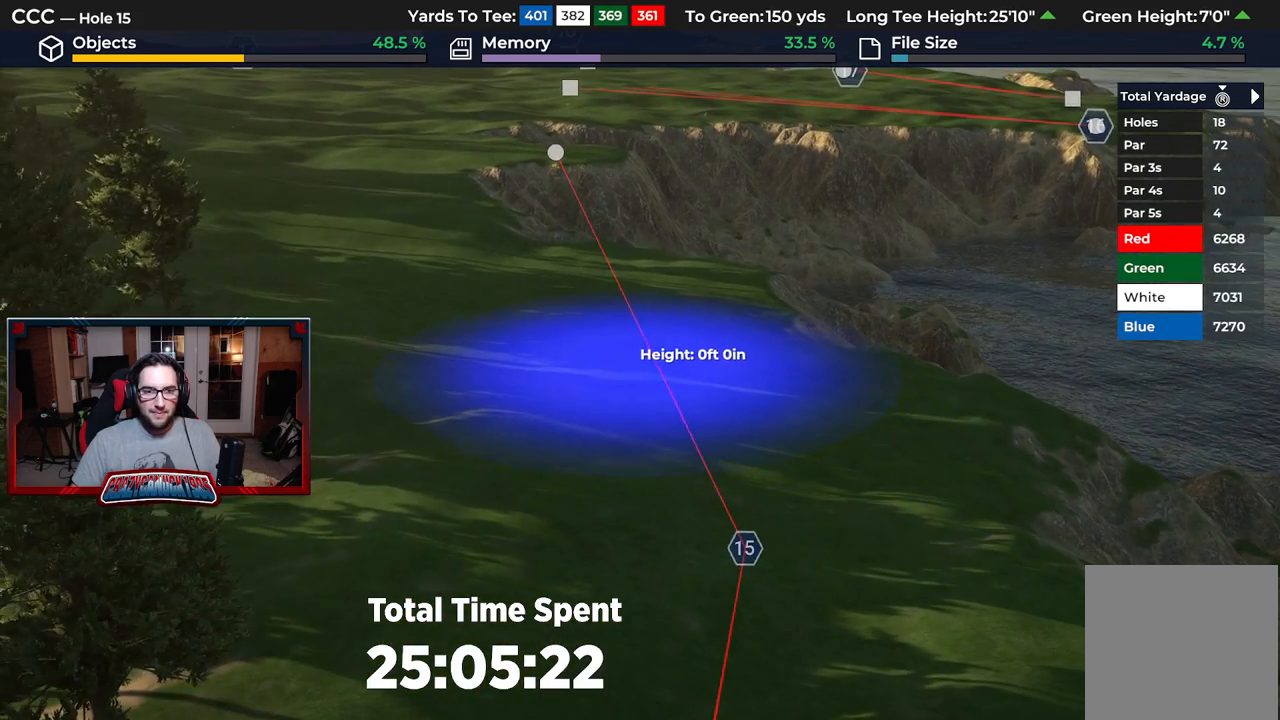
{"buttons": [], "left_stick": "center", "right_stick": "center", "events": []}
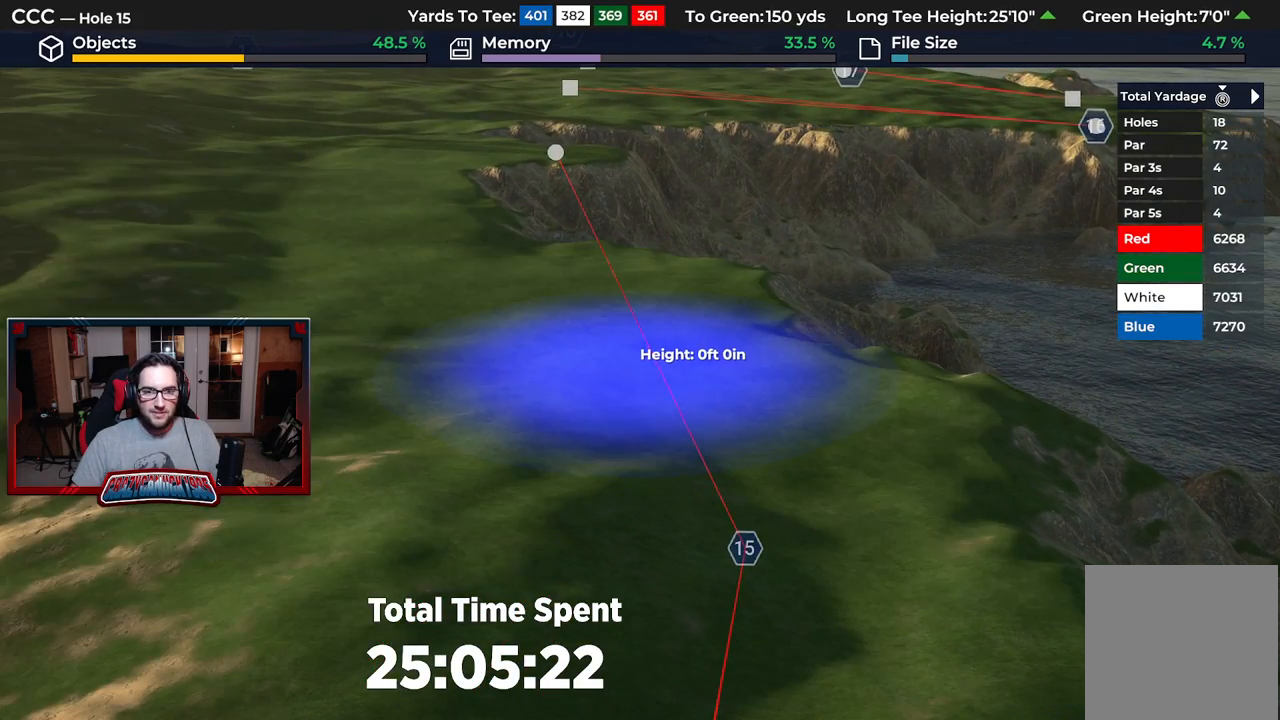
{"buttons": [], "left_stick": "down", "right_stick": "center", "events": [[167, "B", "down"], [267, "B", "up"], [350, "B", "down"], [417, "B", "up"], [417, "left_stick", "down"]]}
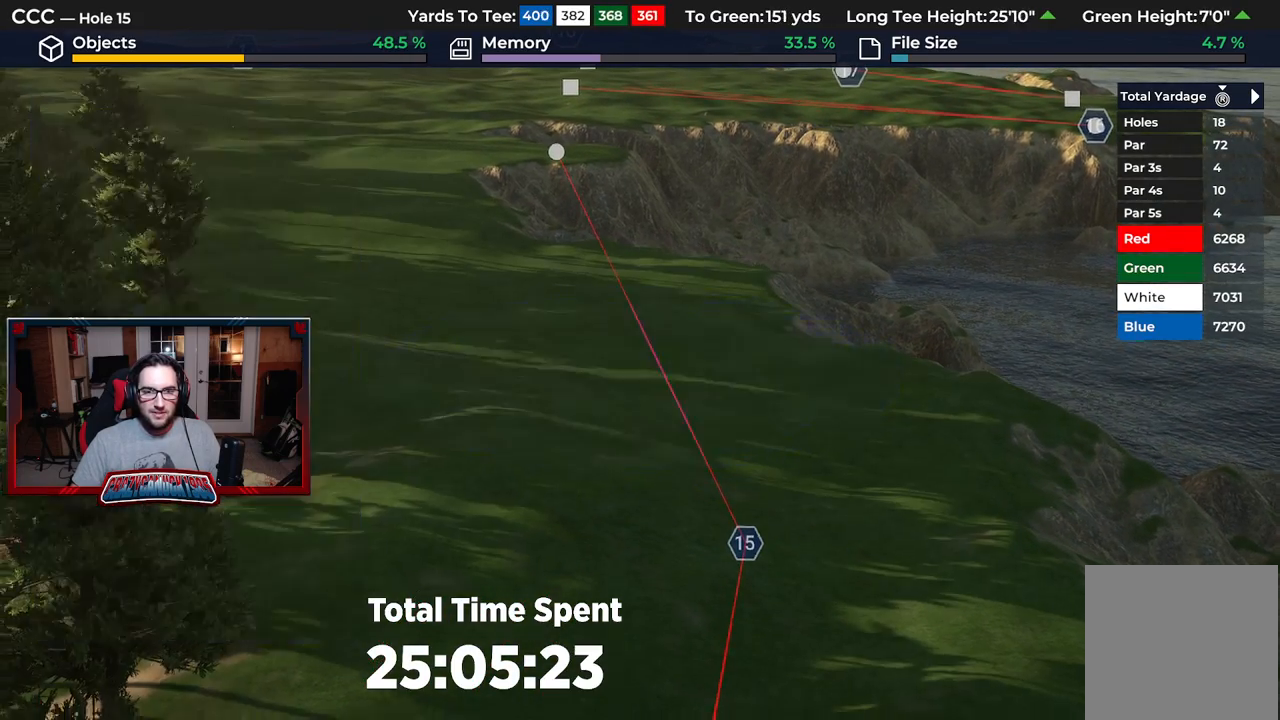
{"buttons": [], "left_stick": "down", "right_stick": "down", "events": [[233, "right_stick", "down"]]}
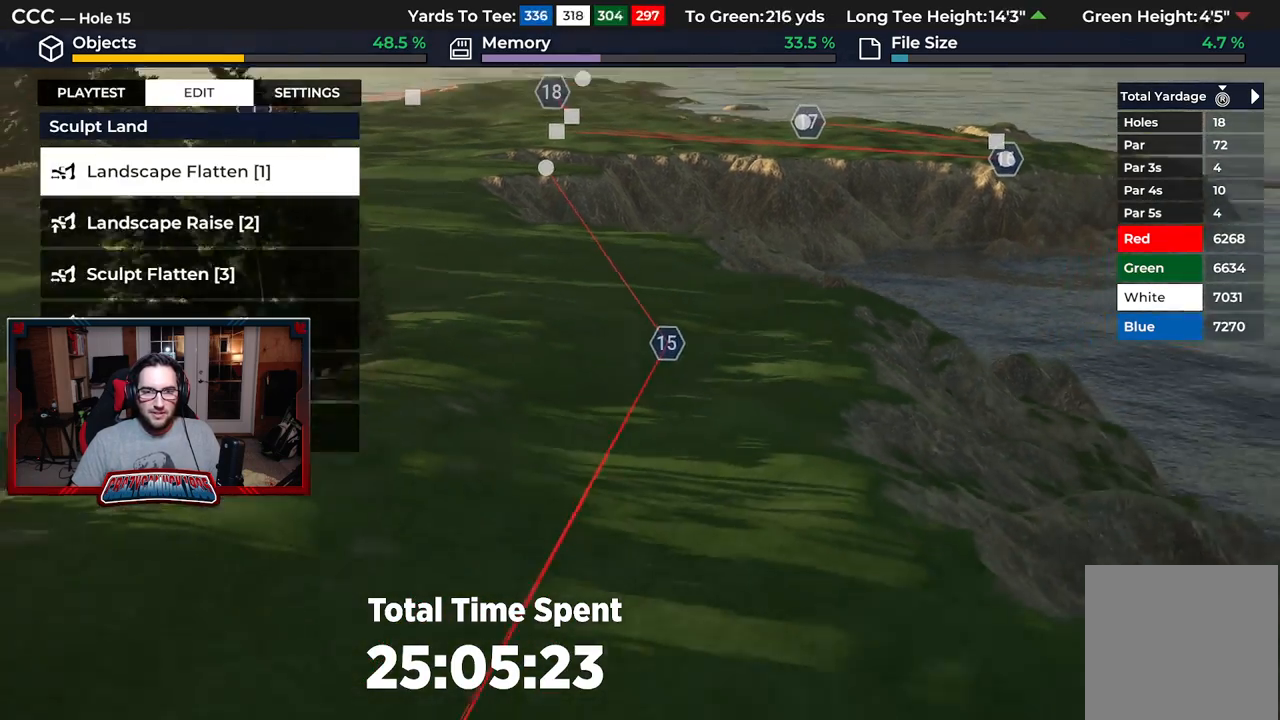
{"buttons": [], "left_stick": "center", "right_stick": "center", "events": [[83, "right_stick", "center"], [333, "B", "down"], [367, "left_stick", "center"], [400, "B", "up"]]}
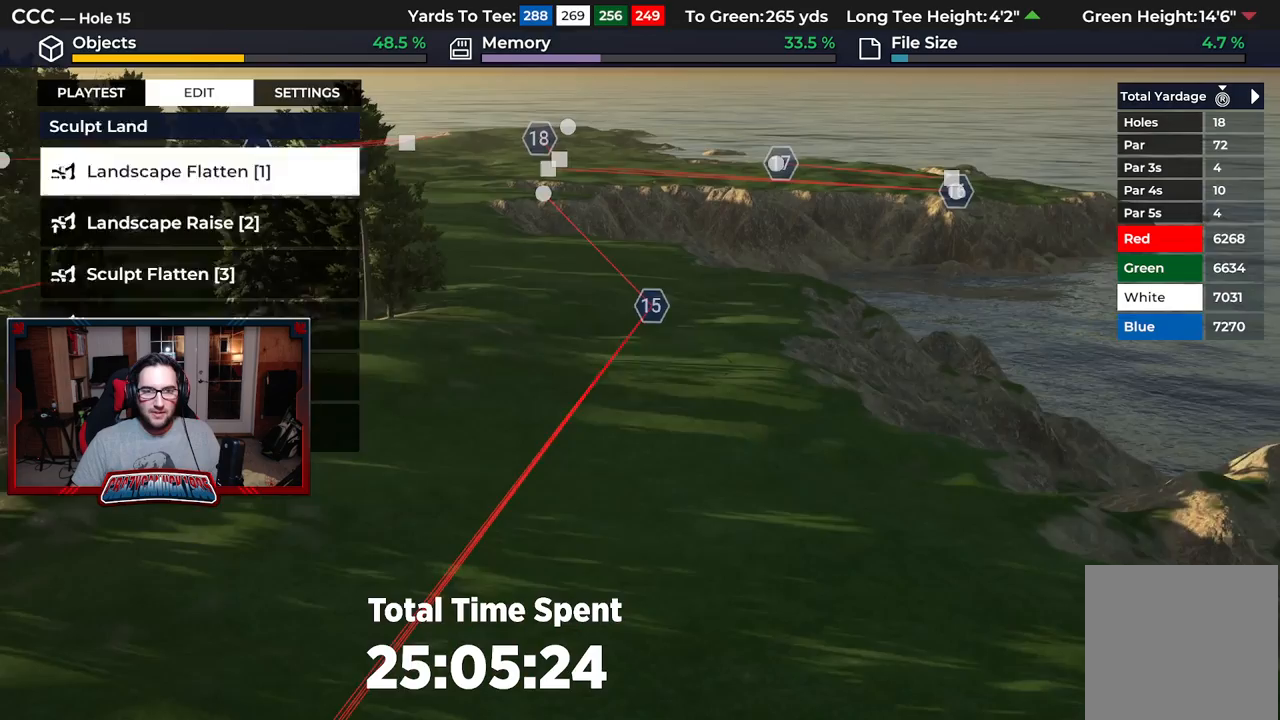
{"buttons": [], "left_stick": "up-left", "right_stick": "up", "events": [[33, "R2", "down"], [83, "left_stick", "up"], [433, "R2", "up"], [450, "left_stick", "up-left"], [500, "right_stick", "up"]]}
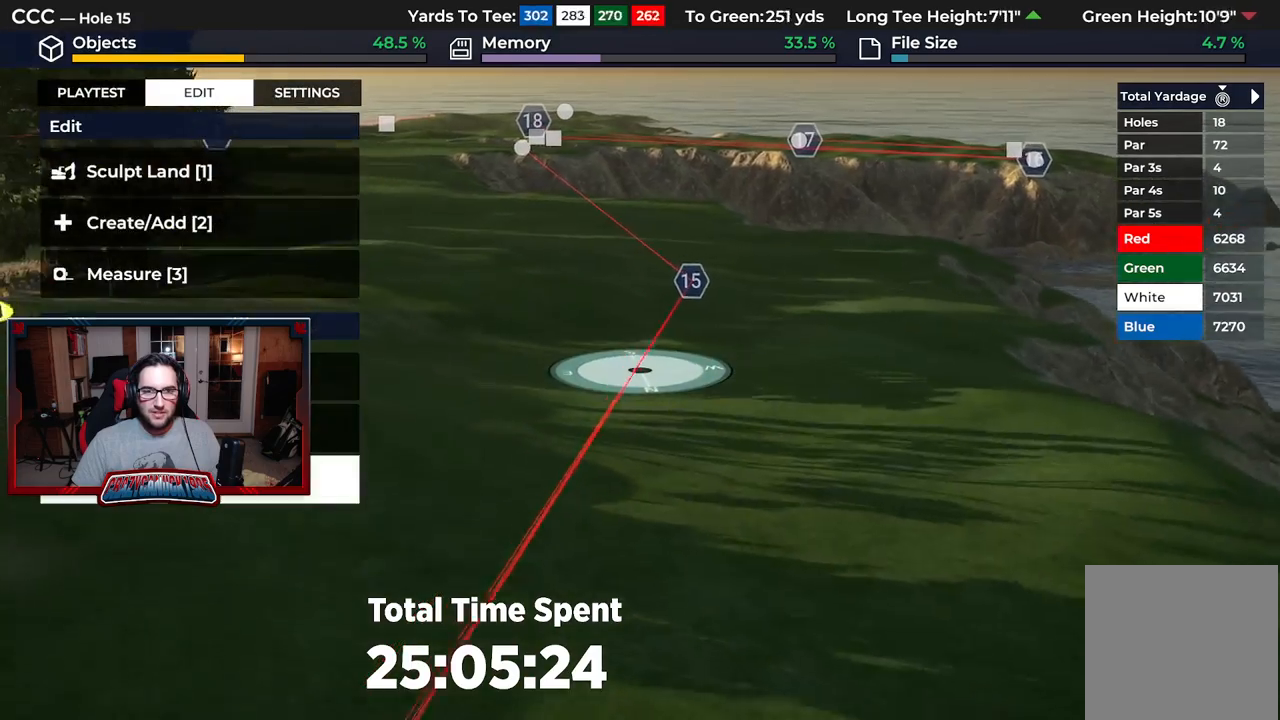
{"buttons": [], "left_stick": "up-left", "right_stick": "center", "events": [[100, "right_stick", "center"]]}
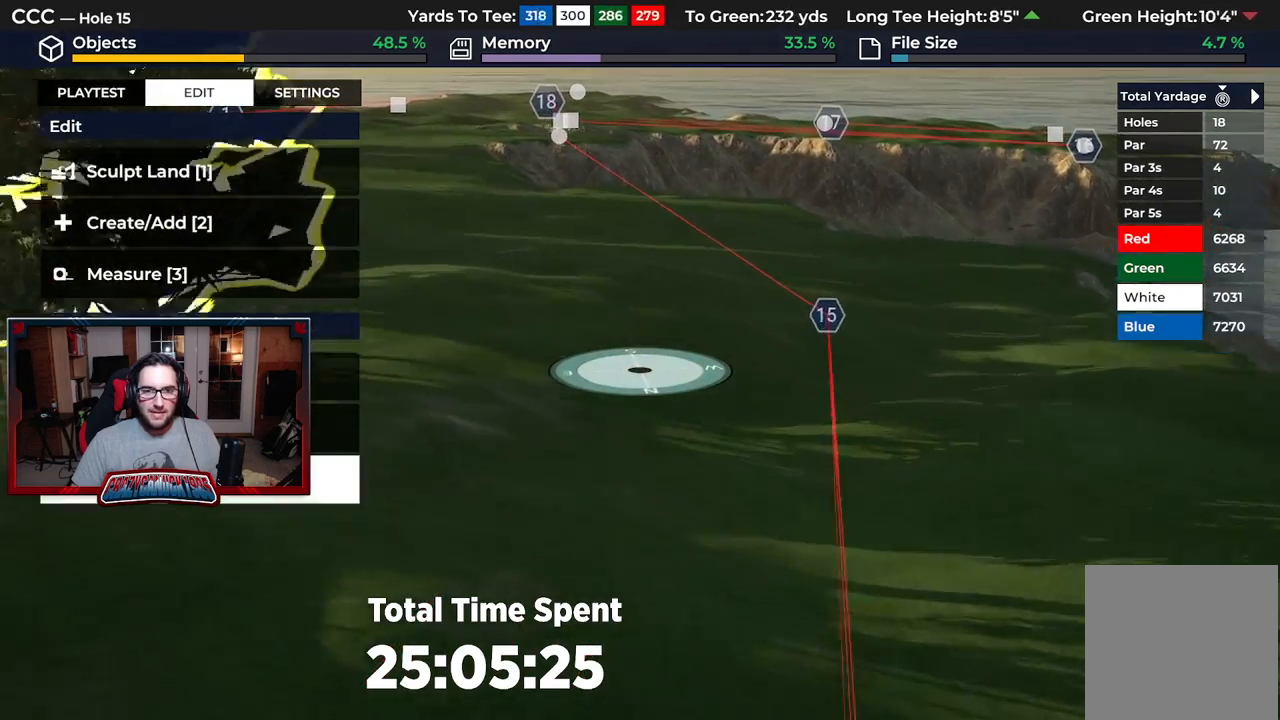
{"buttons": [], "left_stick": "up-left", "right_stick": "center", "events": [[50, "left_stick", "up-right"], [333, "left_stick", "up-left"]]}
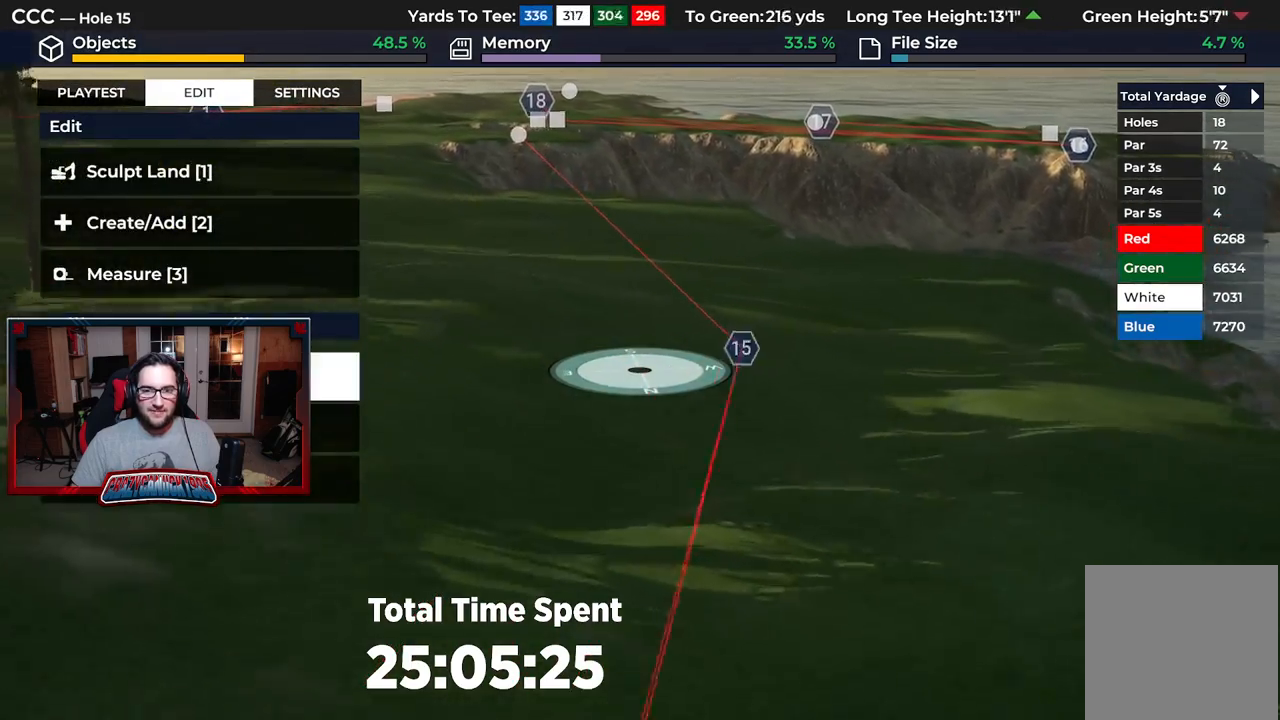
{"buttons": [], "left_stick": "up-left", "right_stick": "center", "events": [[67, "left_stick", "down-left"], [183, "left_stick", "down-right"], [350, "left_stick", "up"], [483, "left_stick", "up-left"]]}
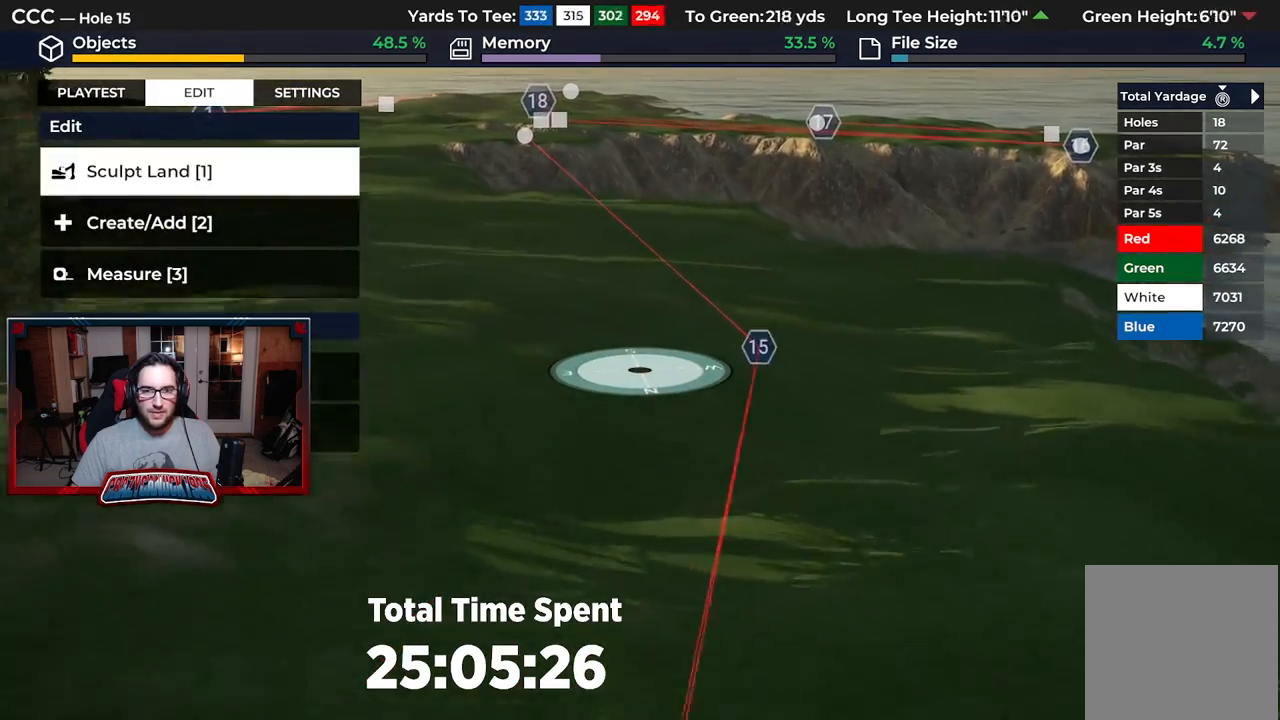
{"buttons": [], "left_stick": "up-right", "right_stick": "center", "events": [[117, "left_stick", "down-left"], [183, "left_stick", "down"], [350, "left_stick", "up-right"]]}
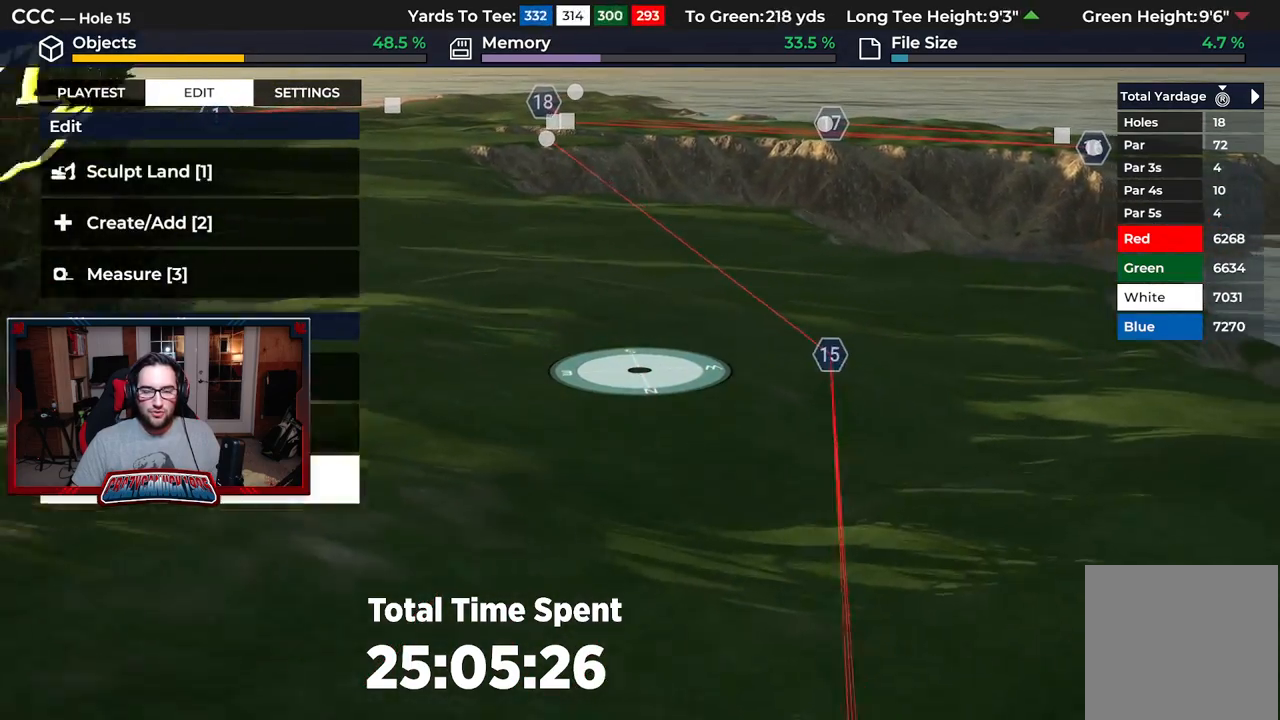
{"buttons": [], "left_stick": "down-right", "right_stick": "center", "events": [[67, "left_stick", "center"], [150, "left_stick", "down"], [483, "left_stick", "down-right"]]}
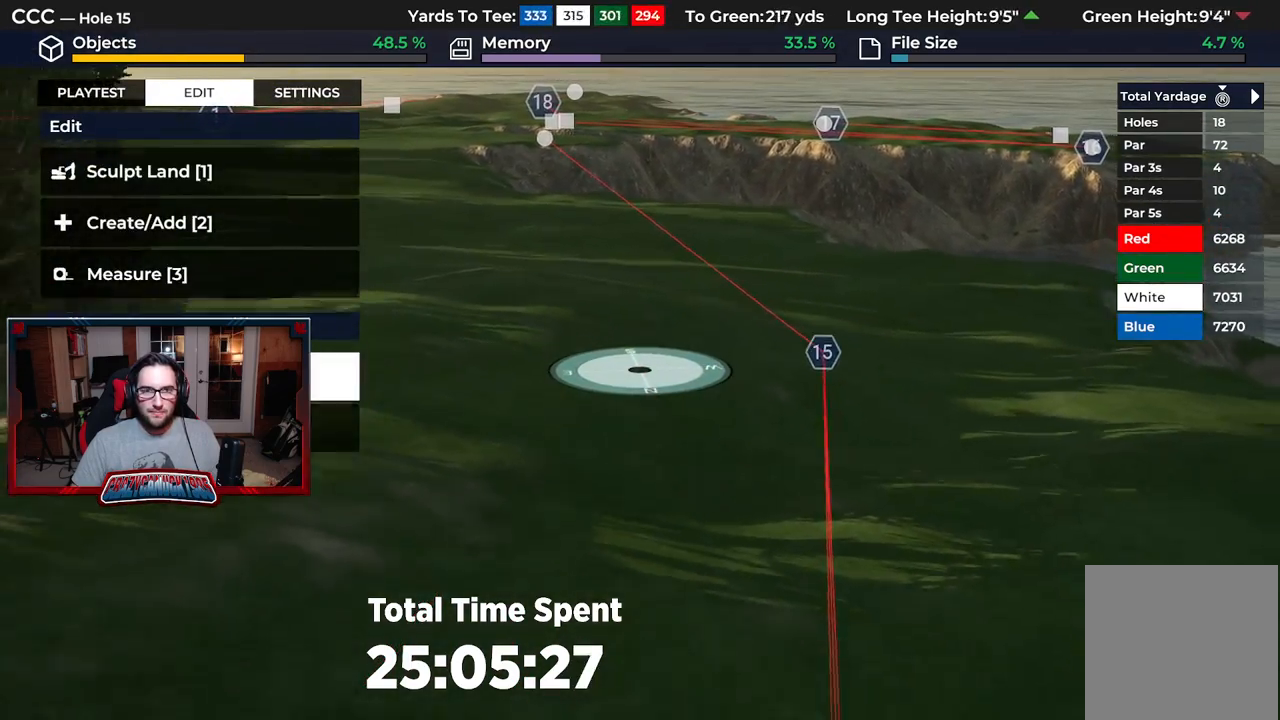
{"buttons": [], "left_stick": "down-right", "right_stick": "center", "events": []}
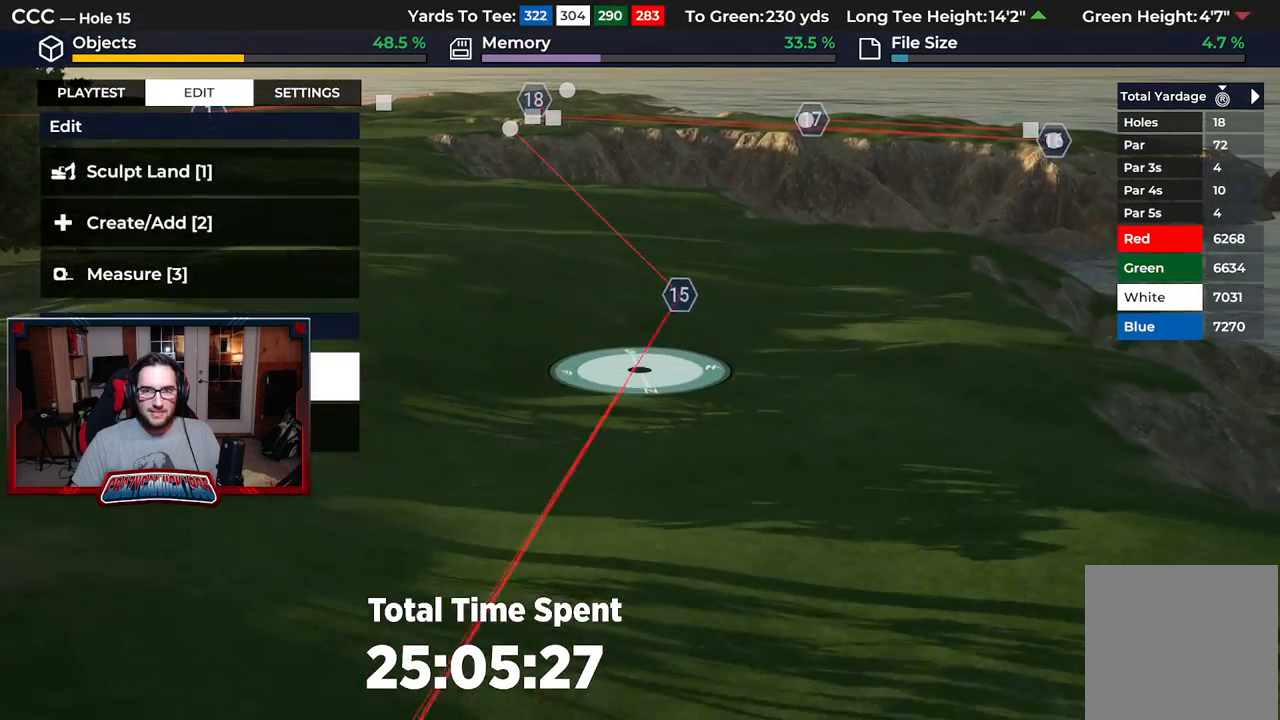
{"buttons": [], "left_stick": "down", "right_stick": "center", "events": [[17, "left_stick", "down"]]}
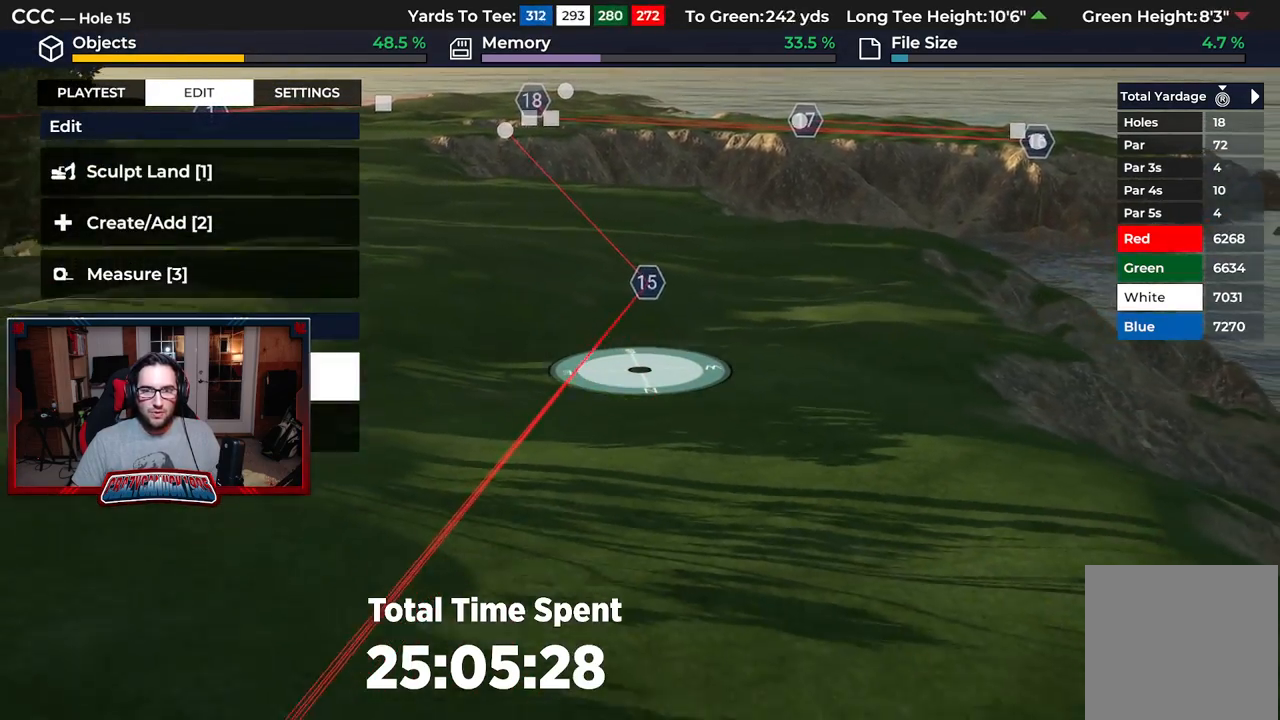
{"buttons": [], "left_stick": "center", "right_stick": "up", "events": [[50, "right_stick", "up"], [250, "left_stick", "center"]]}
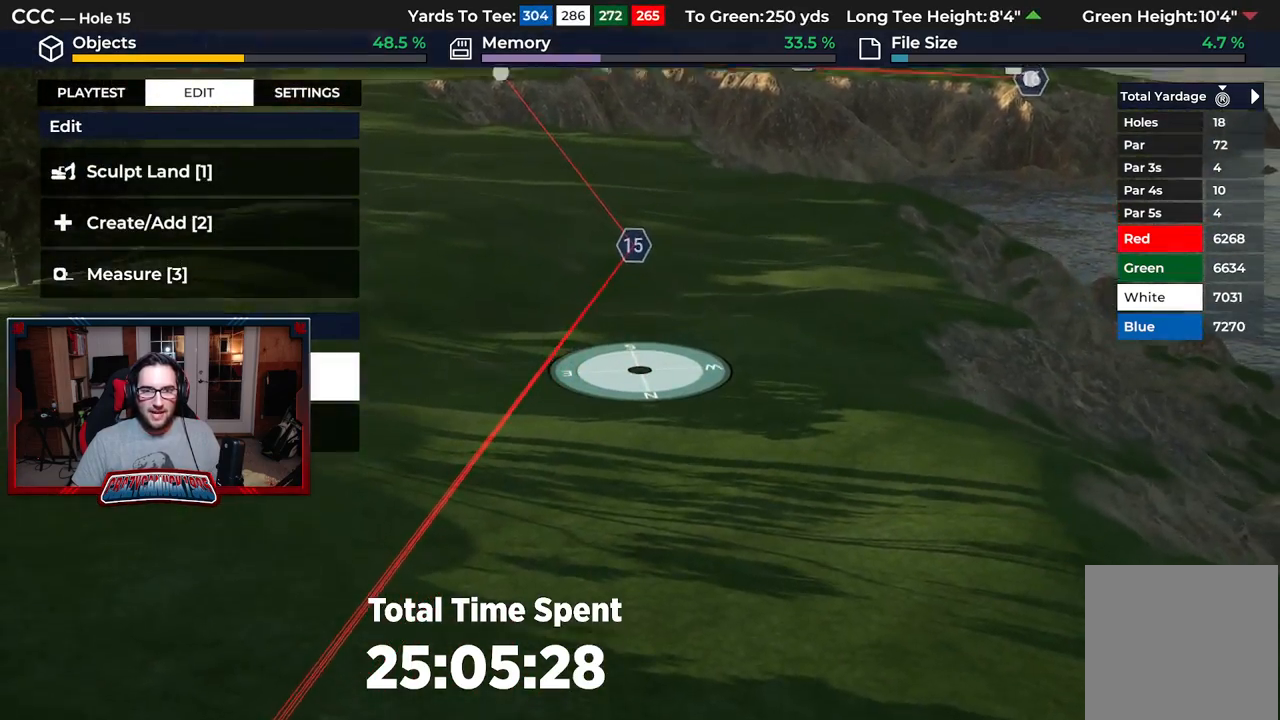
{"buttons": [], "left_stick": "up-left", "right_stick": "center", "events": [[50, "left_stick", "up-left"], [50, "right_stick", "center"]]}